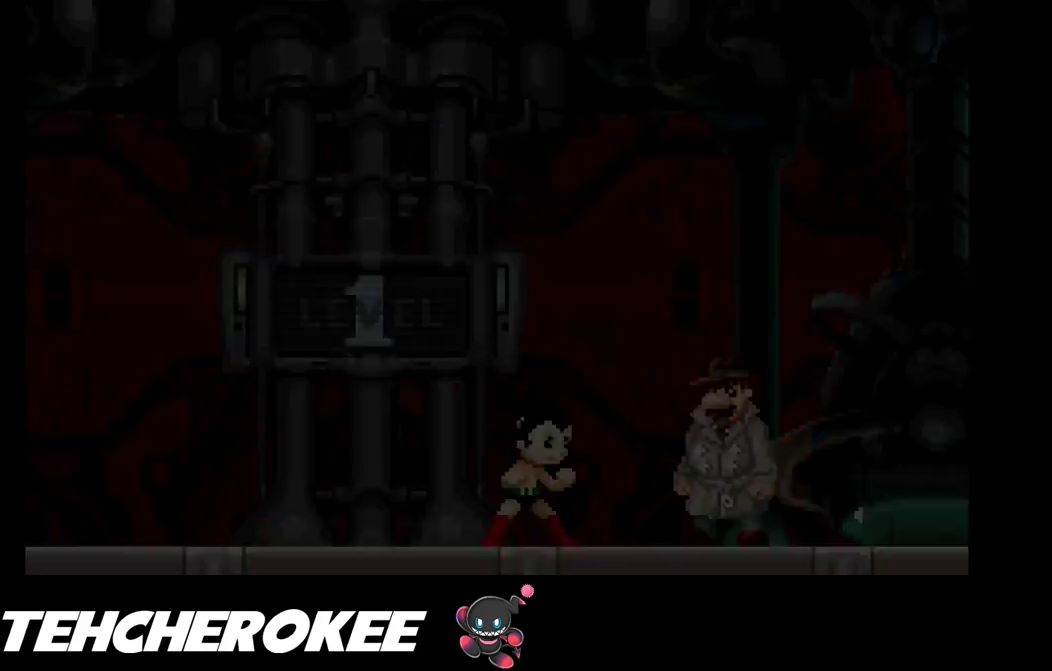
Gameplay with a controller (Xbox layout); each line is a JSON object with the inputs held at the frame after it. "events" lists button and stick changes between this image and that frame as [ms after this image, input, new state], when the widget could be followed in between. Not read: left_stick right_stick.
{"buttons": ["B", "START"]}
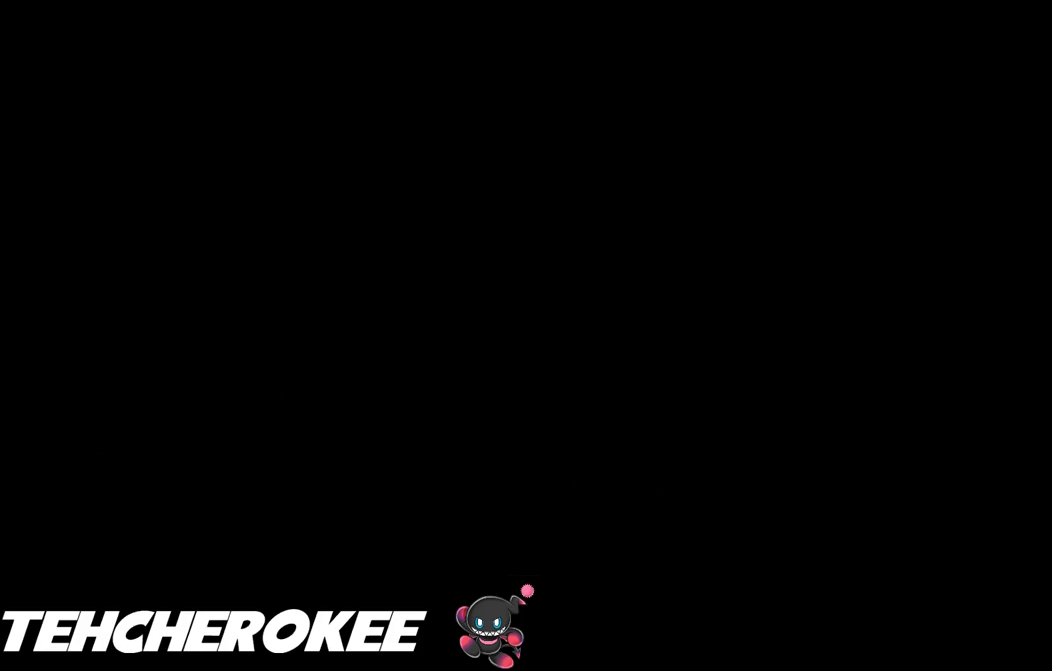
{"buttons": ["B", "START"], "events": [[17, "B", "up"], [17, "START", "up"], [50, "B", "down"], [83, "START", "down"], [100, "B", "up"], [133, "START", "up"], [150, "B", "down"], [217, "B", "up"], [233, "START", "down"], [267, "B", "down"], [267, "START", "up"], [317, "B", "up"], [350, "START", "down"], [383, "B", "down"], [433, "B", "up"], [433, "START", "up"], [500, "B", "down"], [500, "START", "down"]]}
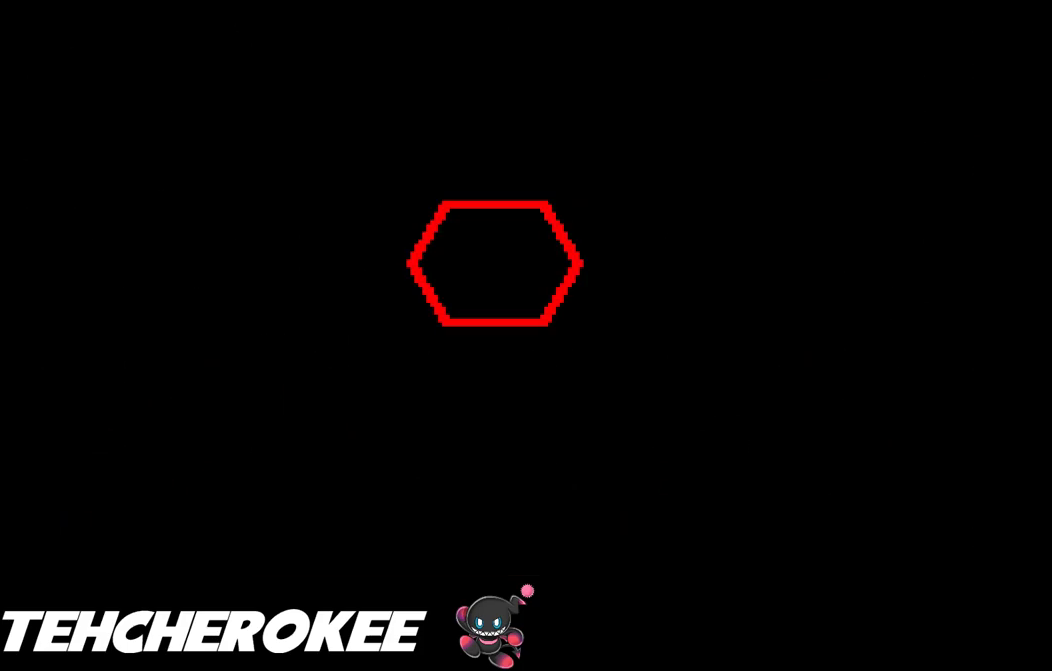
{"buttons": ["START"], "events": [[33, "B", "up"], [67, "START", "up"], [117, "B", "down"], [150, "START", "down"], [167, "B", "up"], [233, "B", "down"], [233, "START", "up"], [267, "B", "up"], [300, "START", "down"], [333, "B", "down"], [383, "B", "up"], [383, "START", "up"], [433, "B", "down"], [433, "START", "down"], [500, "B", "up"]]}
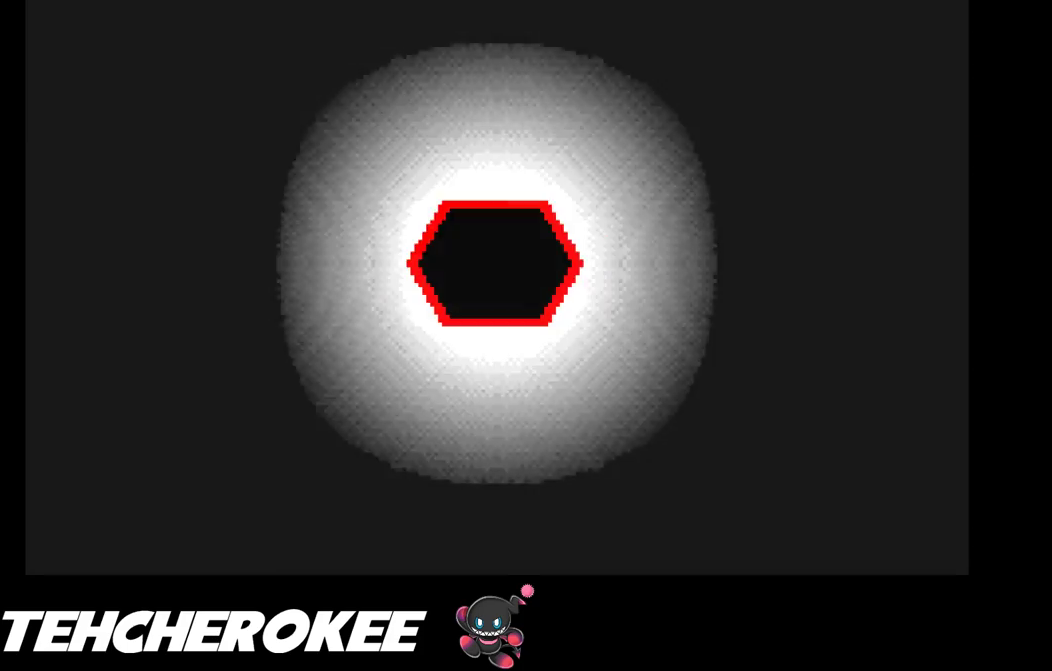
{"buttons": [], "events": [[33, "START", "up"], [50, "B", "down"], [83, "START", "down"], [100, "B", "up"], [167, "B", "down"], [167, "START", "up"], [217, "B", "up"], [233, "START", "down"], [267, "B", "down"], [350, "B", "up"], [350, "START", "up"], [383, "B", "down"], [383, "START", "down"], [450, "B", "up"], [467, "START", "up"]]}
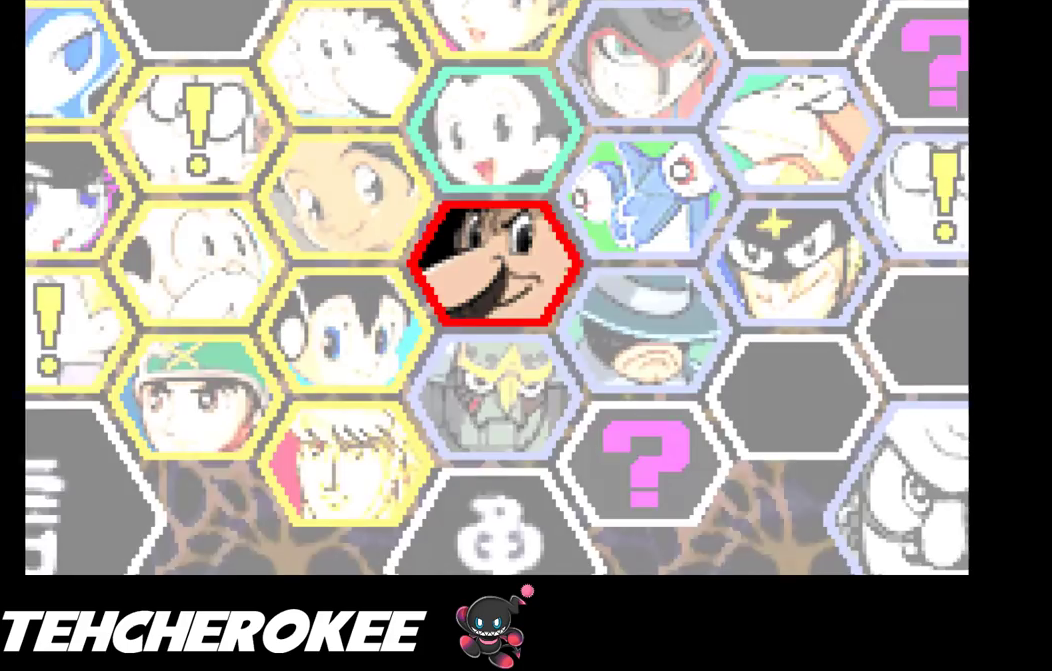
{"buttons": ["B", "START"], "events": [[17, "B", "down"], [33, "START", "down"], [67, "B", "up"], [117, "B", "down"], [117, "START", "up"], [183, "B", "up"], [183, "START", "down"], [233, "B", "down"], [283, "START", "up"], [300, "B", "up"], [333, "START", "down"], [367, "B", "down"], [400, "B", "up"], [417, "START", "up"], [467, "B", "down"], [500, "START", "down"]]}
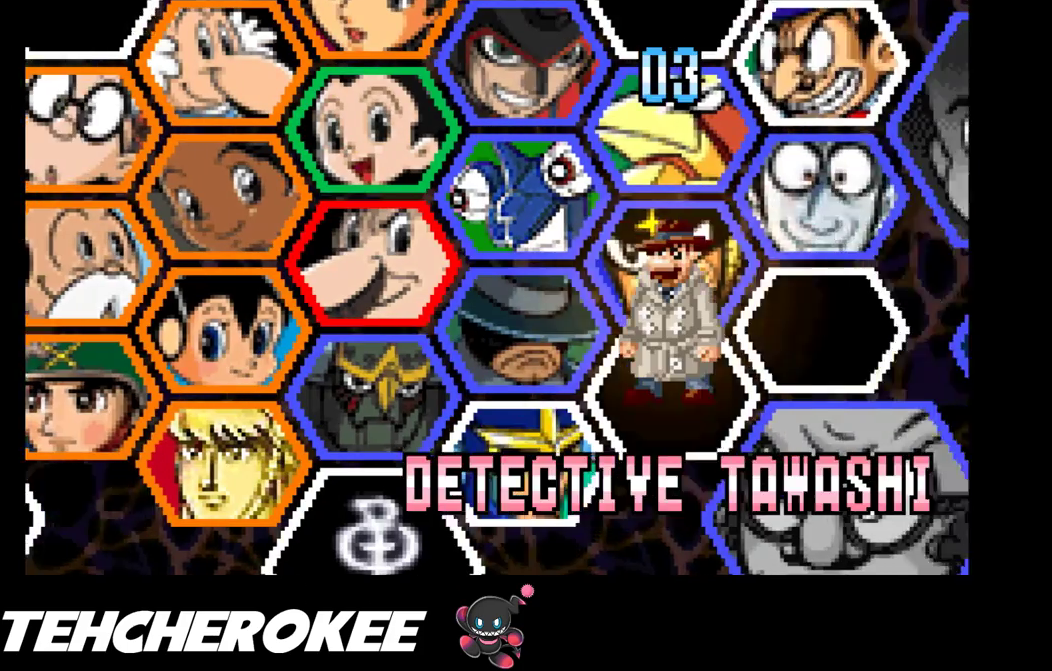
{"buttons": ["START"], "events": [[17, "B", "up"], [67, "START", "up"], [83, "B", "down"], [117, "START", "down"], [150, "B", "up"], [200, "B", "down"], [217, "START", "up"], [267, "B", "up"], [267, "START", "down"], [317, "B", "down"], [383, "B", "up"], [383, "START", "up"], [417, "START", "down"], [433, "B", "down"], [483, "B", "up"]]}
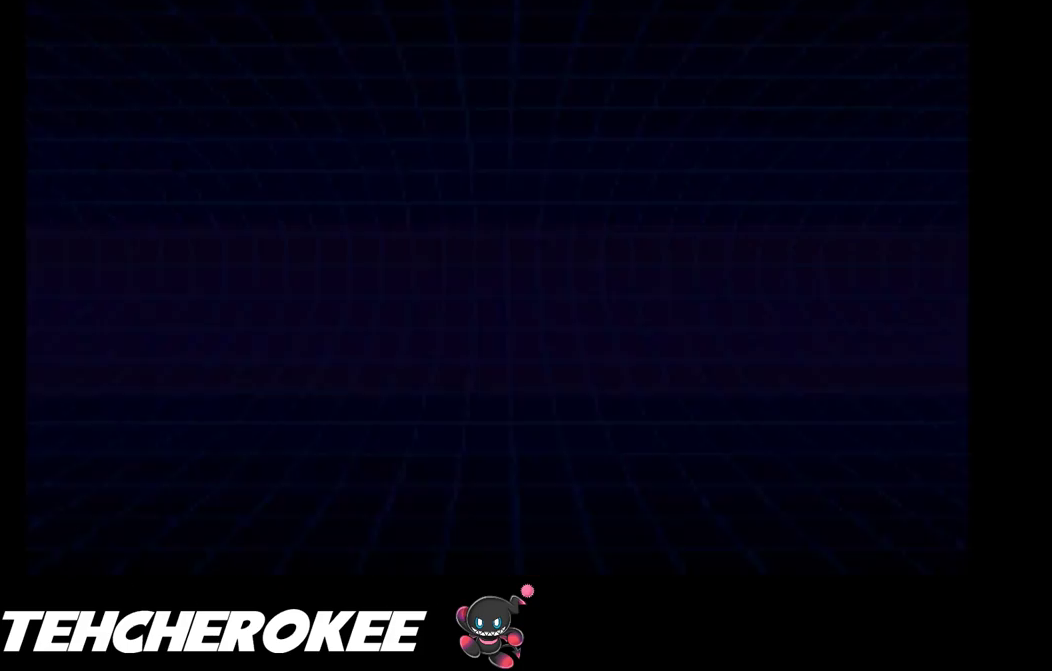
{"buttons": ["B"], "events": [[17, "START", "up"], [50, "B", "down"], [100, "B", "up"], [150, "B", "down"], [217, "B", "up"], [283, "B", "down"], [333, "B", "up"], [400, "B", "down"], [450, "B", "up"], [500, "B", "down"]]}
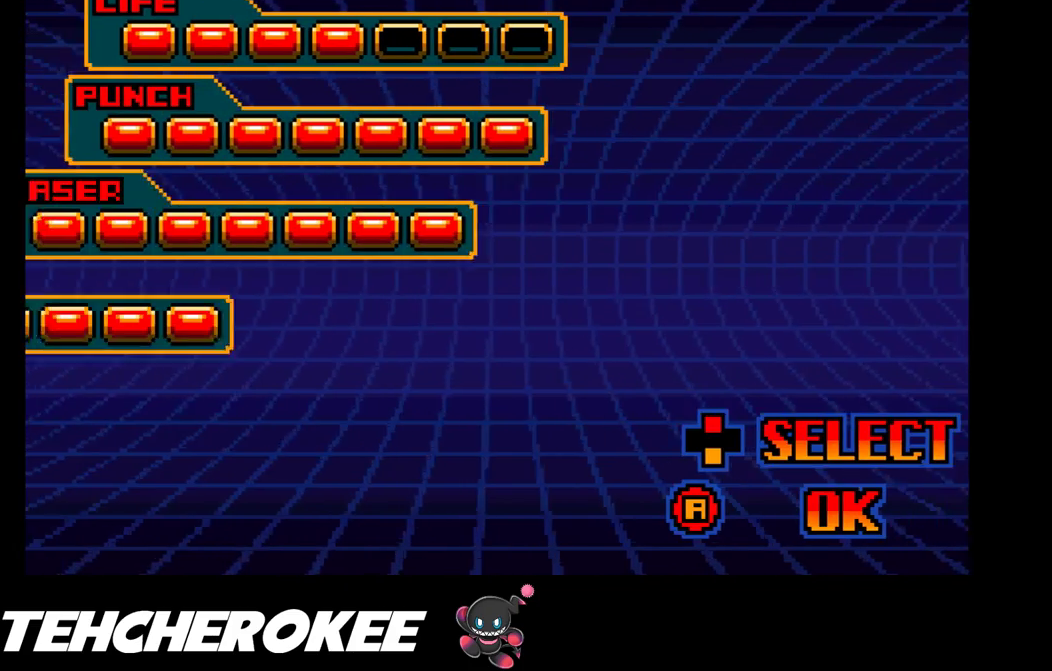
{"buttons": [], "events": [[50, "B", "up"], [117, "B", "down"], [167, "B", "up"], [233, "B", "down"], [283, "B", "up"], [333, "B", "down"], [383, "B", "up"], [450, "B", "down"], [500, "B", "up"]]}
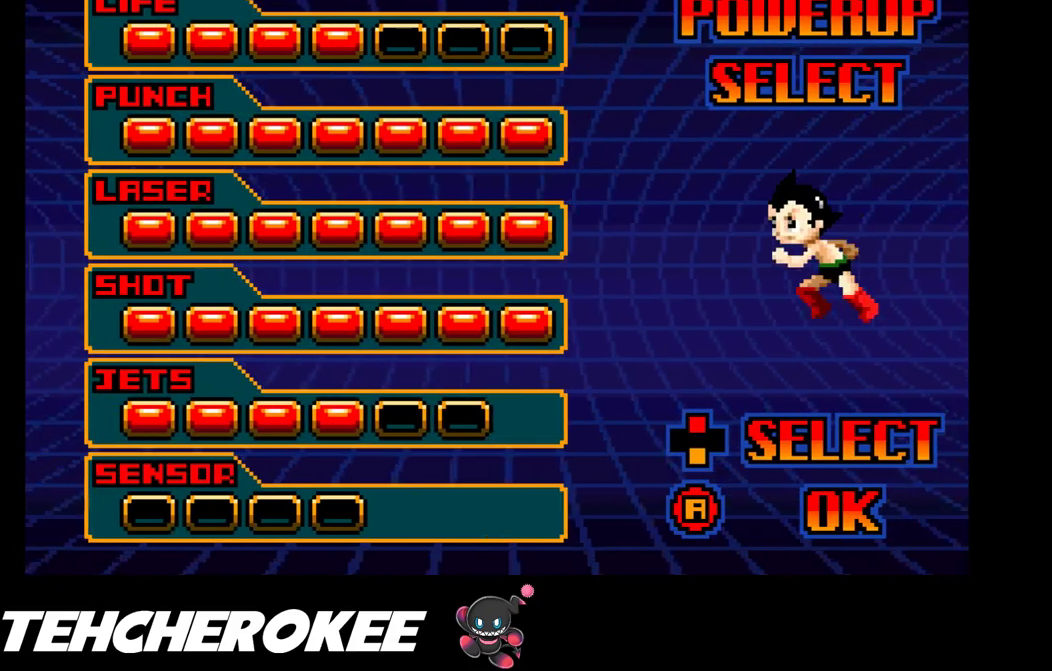
{"buttons": [], "events": [[67, "B", "down"], [100, "B", "up"], [167, "B", "down"], [217, "B", "up"], [283, "B", "down"], [350, "B", "up"], [383, "B", "down"], [450, "B", "up"]]}
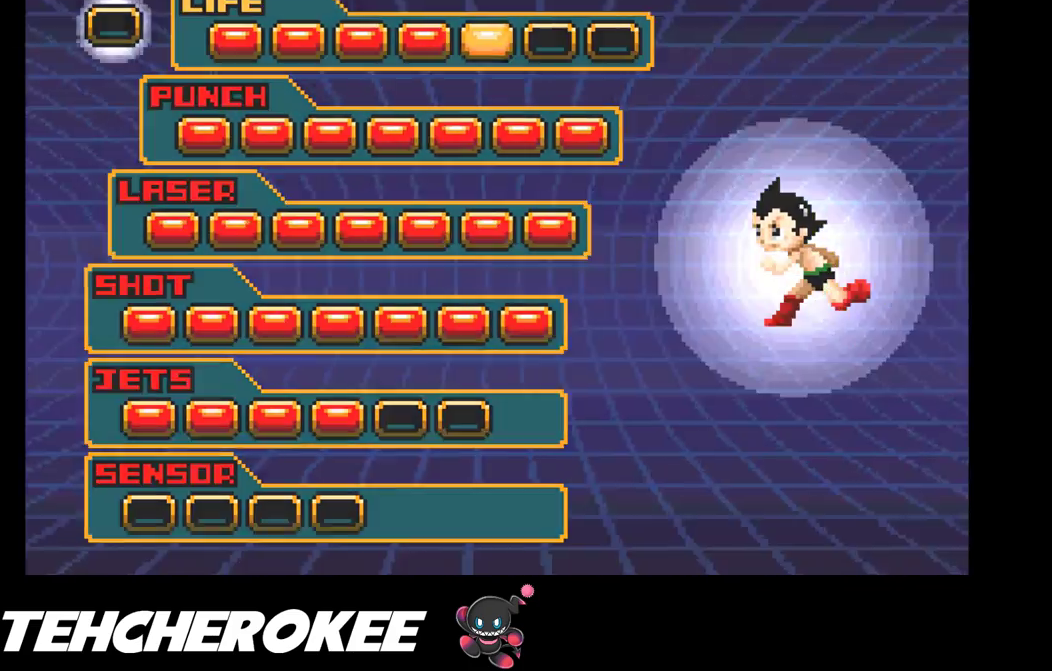
{"buttons": [], "events": []}
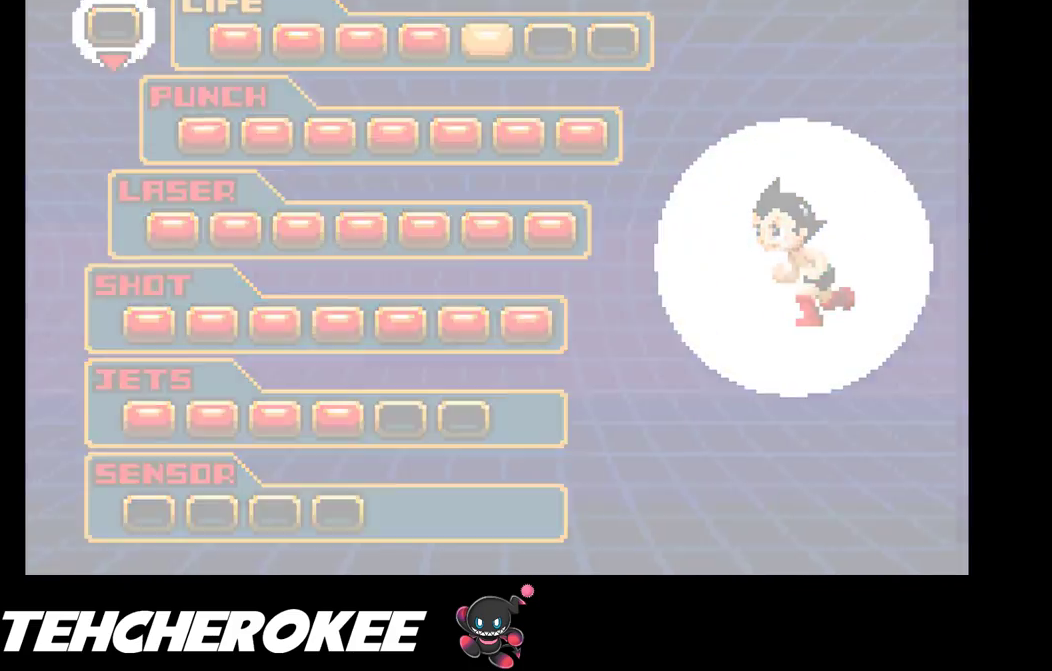
{"buttons": ["B", "START"], "events": [[183, "START", "down"], [250, "START", "up"], [333, "START", "down"], [400, "B", "down"], [417, "B", "up"], [433, "START", "up"], [467, "B", "down"], [483, "START", "down"]]}
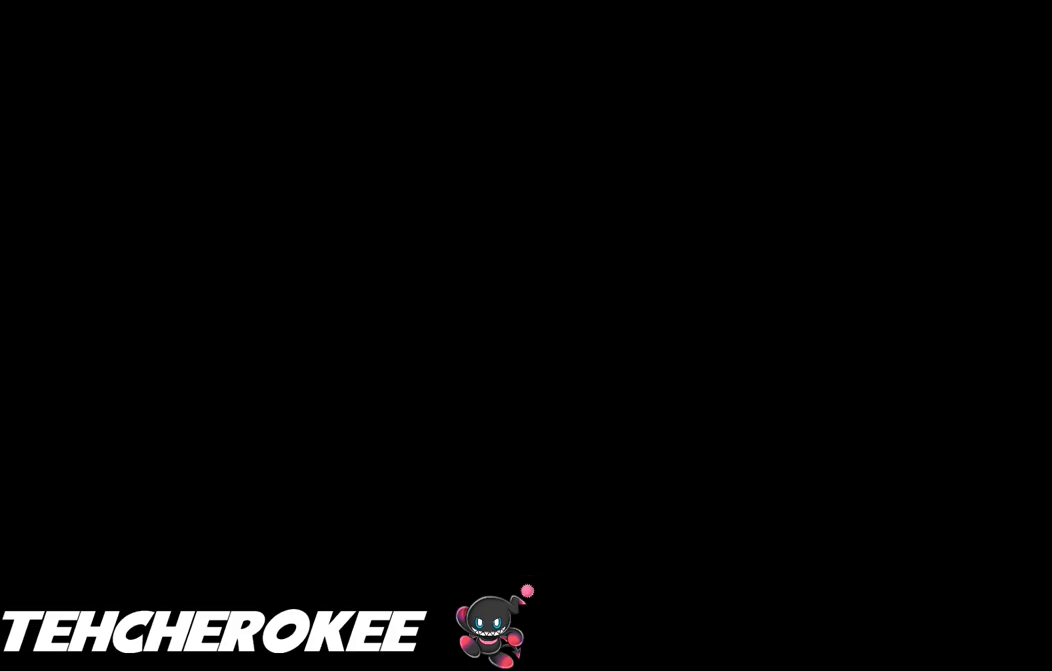
{"buttons": ["B", "START"], "events": [[33, "B", "up"], [67, "START", "up"], [100, "B", "down"], [133, "START", "down"], [167, "B", "up"], [217, "B", "down"], [233, "START", "up"], [283, "B", "up"], [300, "START", "down"], [333, "B", "down"], [400, "B", "up"], [400, "START", "up"], [450, "B", "down"], [450, "START", "down"]]}
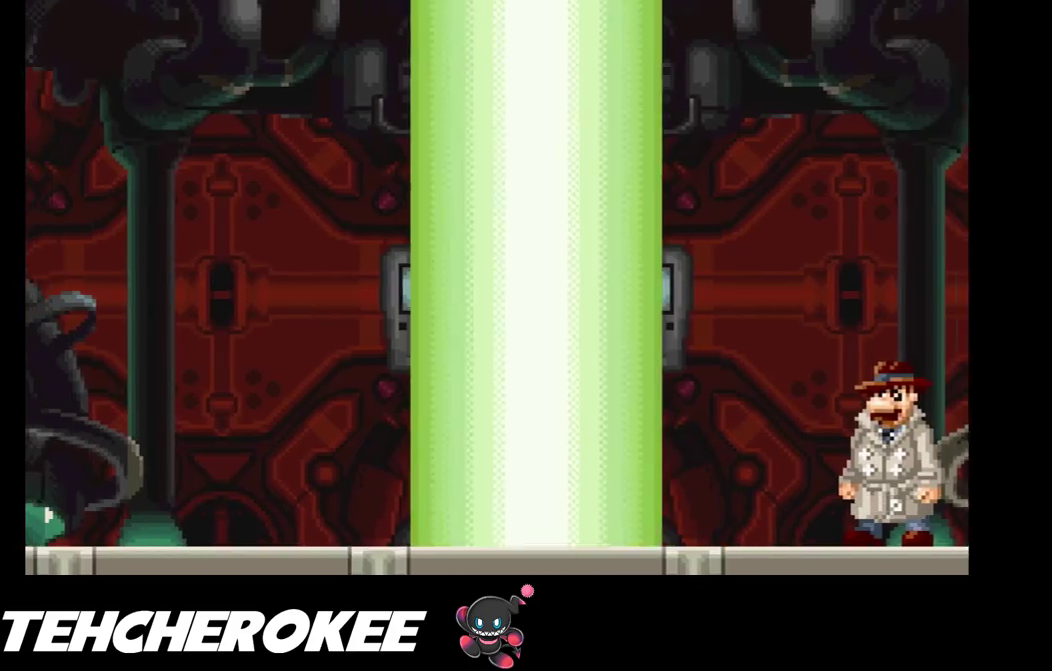
{"buttons": [], "events": [[17, "B", "up"], [33, "START", "up"], [67, "B", "down"], [100, "START", "down"], [133, "B", "up"], [183, "B", "down"], [183, "START", "up"], [250, "START", "down"], [267, "B", "up"], [300, "B", "down"], [350, "START", "up"], [383, "B", "up"], [417, "START", "down"], [433, "B", "down"], [500, "B", "up"], [500, "START", "up"]]}
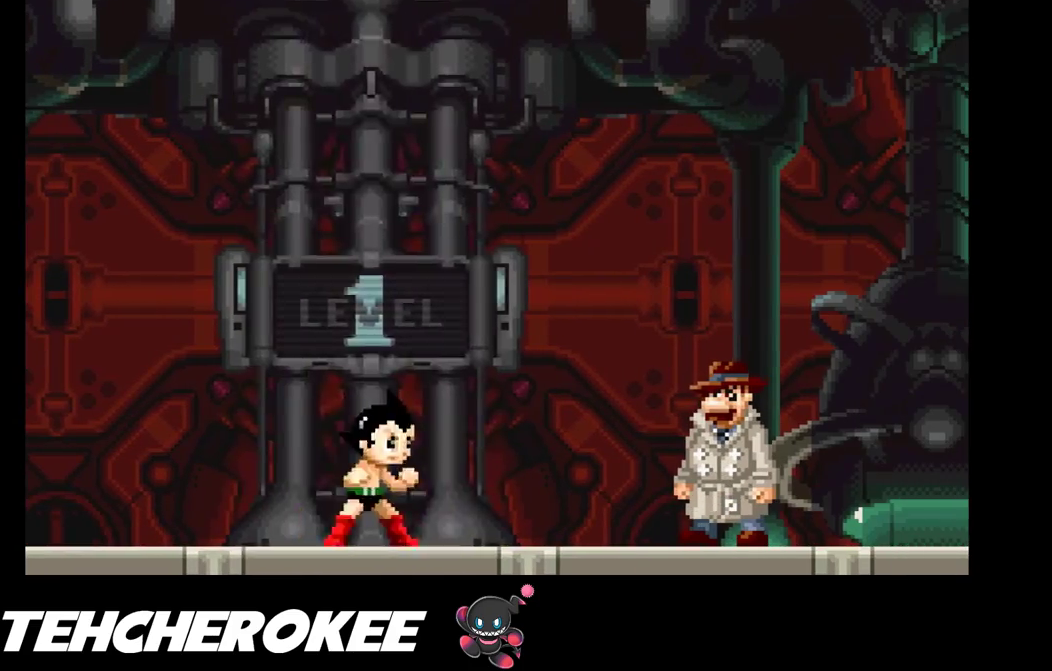
{"buttons": [], "events": [[100, "START", "down"], [150, "B", "down"], [167, "START", "up"], [200, "B", "up"], [250, "B", "down"], [250, "START", "down"], [300, "R1", "down"], [333, "R1", "up"], [350, "B", "up"], [350, "START", "up"], [400, "B", "down"], [417, "START", "down"], [467, "B", "up"], [500, "START", "up"]]}
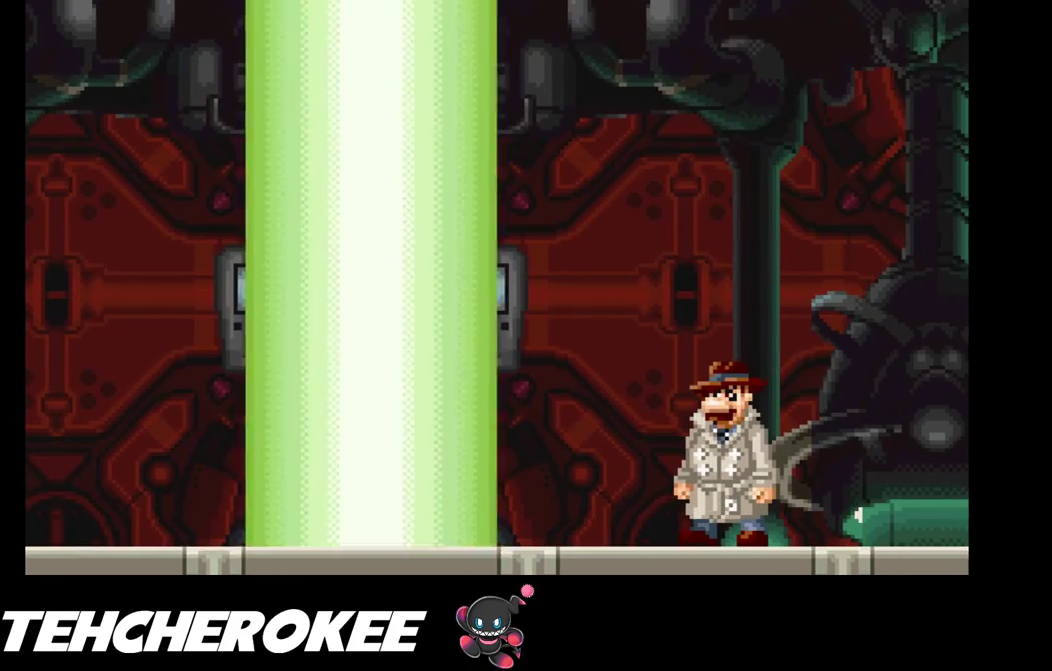
{"buttons": ["B", "R1"], "events": [[17, "B", "down"], [83, "B", "up"], [83, "START", "down"], [133, "B", "down"], [200, "B", "up"], [217, "START", "up"], [233, "B", "down"], [250, "L1", "down"], [267, "START", "down"], [333, "START", "up"], [383, "B", "up"], [400, "L1", "up"], [433, "B", "down"], [450, "R1", "down"]]}
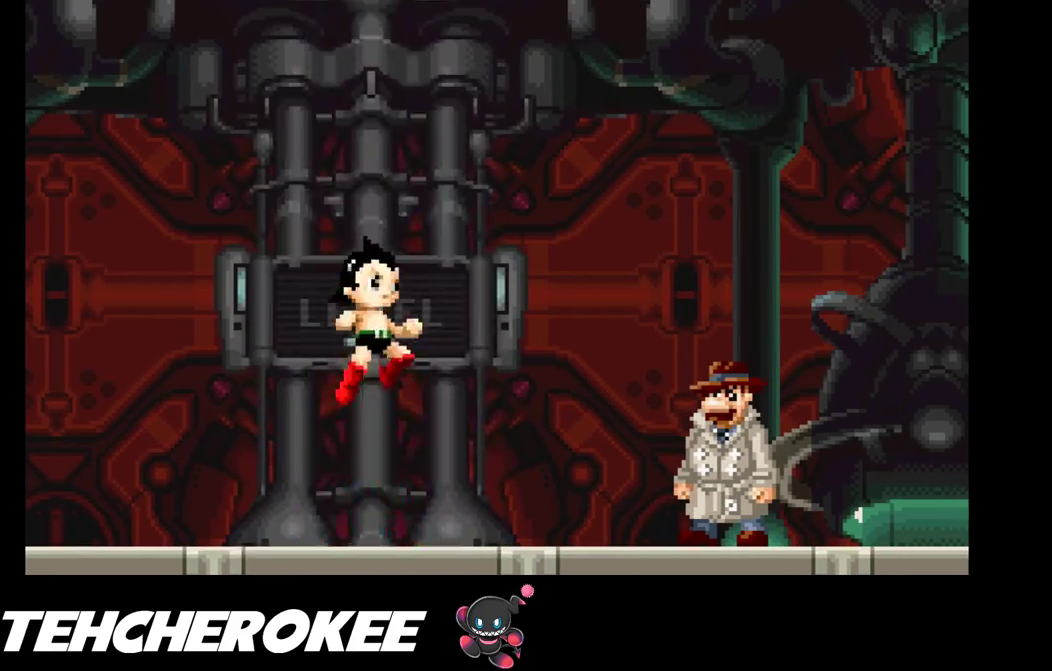
{"buttons": ["B", "START"], "events": [[17, "L1", "down"], [50, "B", "up"], [50, "R1", "up"], [100, "B", "down"], [117, "L1", "up"], [167, "START", "down"], [183, "B", "up"], [233, "B", "down"], [267, "START", "up"], [317, "B", "up"], [333, "START", "down"], [367, "B", "down"], [433, "B", "up"], [433, "START", "up"], [483, "B", "down"], [500, "START", "down"]]}
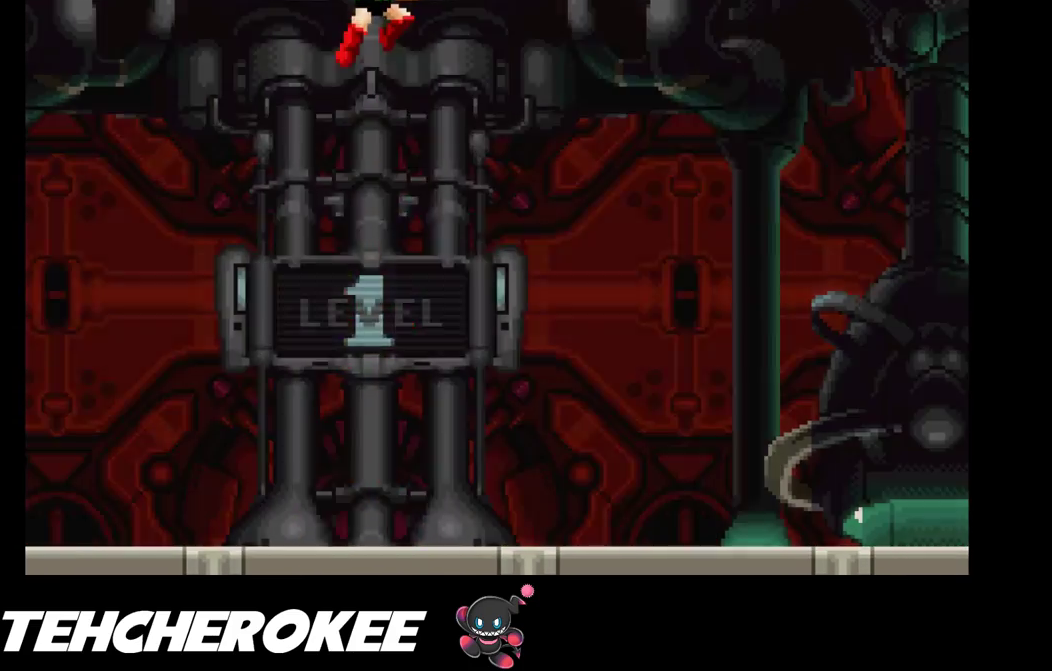
{"buttons": ["B", "START"], "events": [[50, "B", "up"], [67, "START", "up"], [100, "B", "down"], [167, "START", "down"], [183, "B", "up"], [233, "B", "down"], [250, "START", "up"], [300, "B", "up"], [333, "START", "down"], [350, "B", "down"], [417, "START", "up"], [433, "B", "up"], [483, "B", "down"], [483, "START", "down"]]}
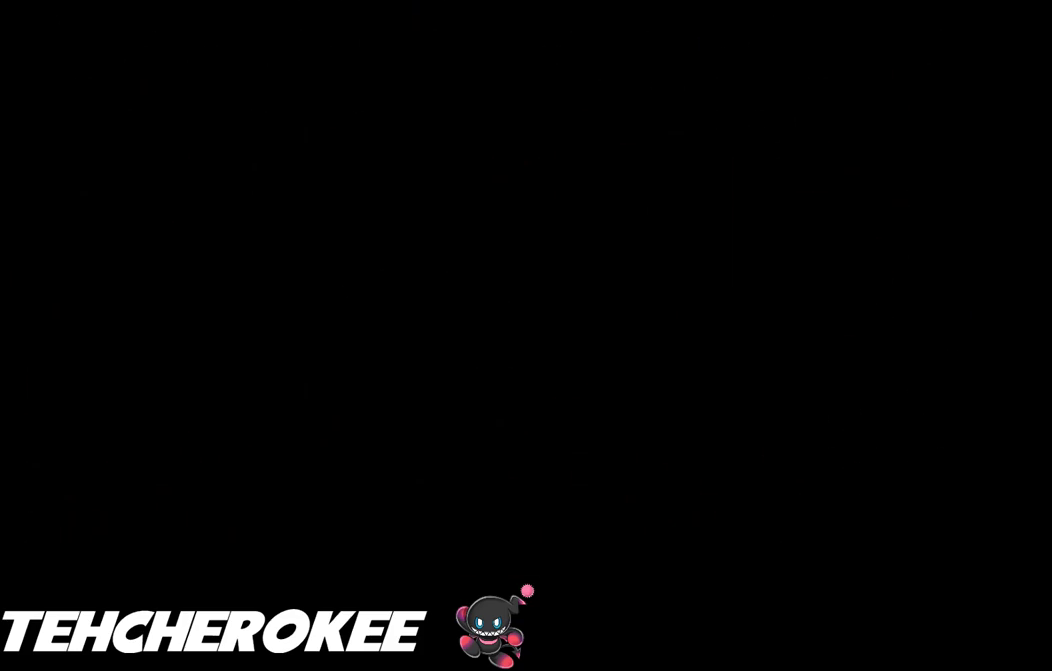
{"buttons": ["B", "START"], "events": [[33, "B", "up"], [67, "START", "up"], [100, "B", "down"], [133, "START", "down"], [150, "B", "up"], [217, "B", "down"], [217, "START", "up"], [267, "B", "up"], [283, "START", "down"], [333, "B", "down"], [400, "START", "up"], [417, "B", "up"], [450, "B", "down"], [450, "START", "down"]]}
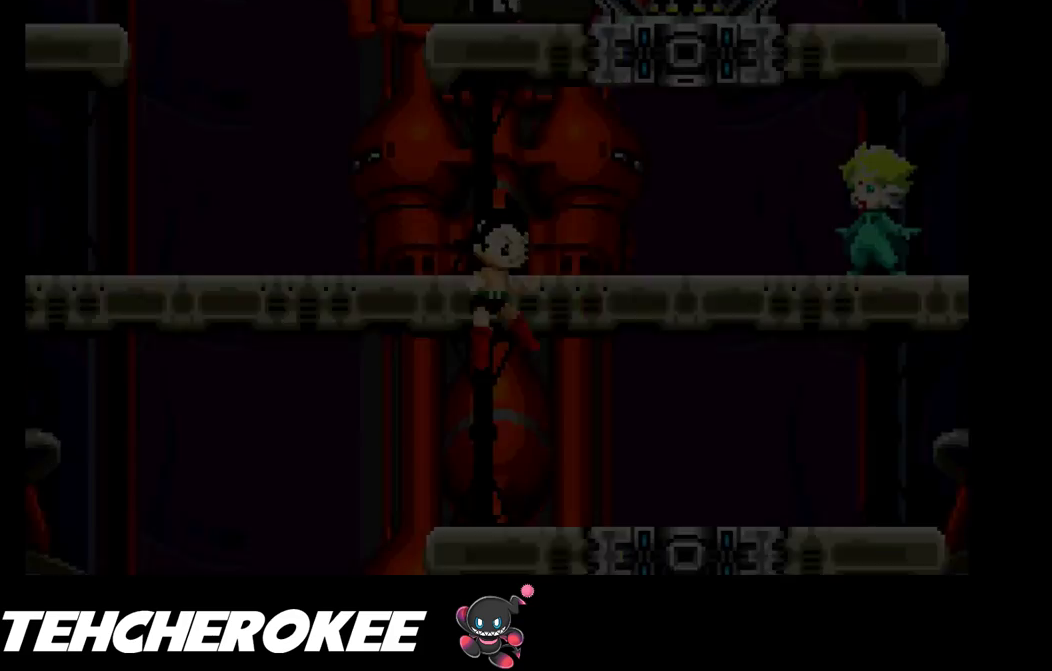
{"buttons": ["B", "START"], "events": [[33, "B", "up"], [50, "START", "up"], [100, "B", "down"], [100, "START", "down"], [150, "B", "up"], [183, "START", "up"], [200, "B", "down"], [250, "START", "down"], [267, "B", "up"], [333, "B", "down"], [350, "START", "up"], [400, "B", "up"], [417, "START", "down"], [467, "B", "down"]]}
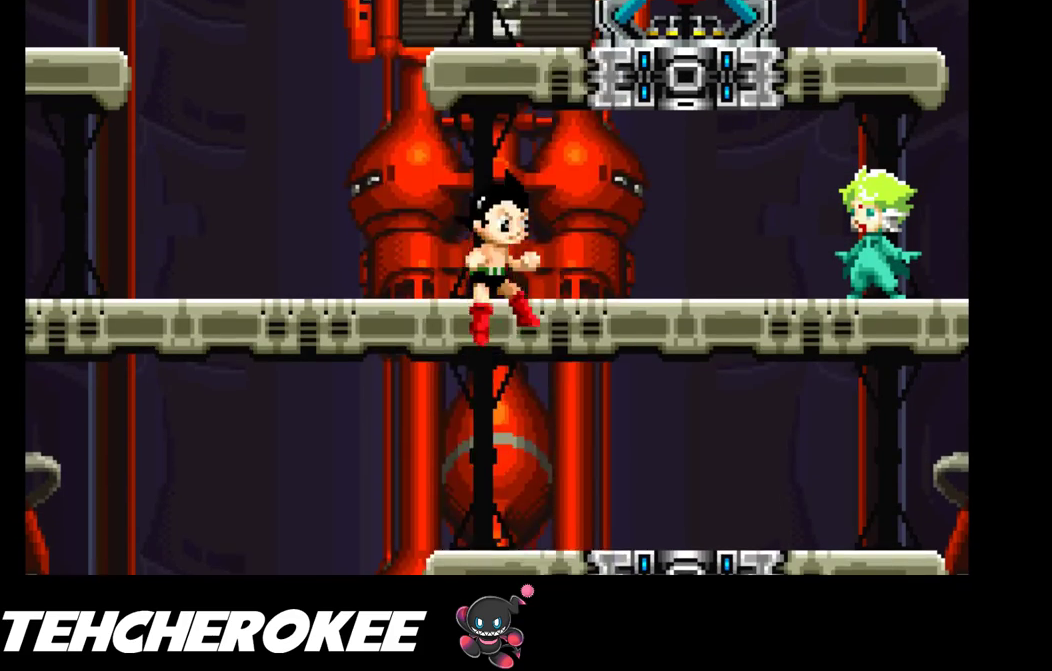
{"buttons": [], "events": [[17, "B", "up"], [17, "START", "up"], [67, "B", "down"], [67, "START", "down"], [150, "B", "up"], [183, "START", "up"], [217, "B", "down"], [233, "START", "down"], [283, "B", "up"], [317, "START", "up"], [333, "B", "down"], [383, "START", "down"], [400, "B", "up"], [450, "B", "down"], [467, "START", "up"], [500, "B", "up"]]}
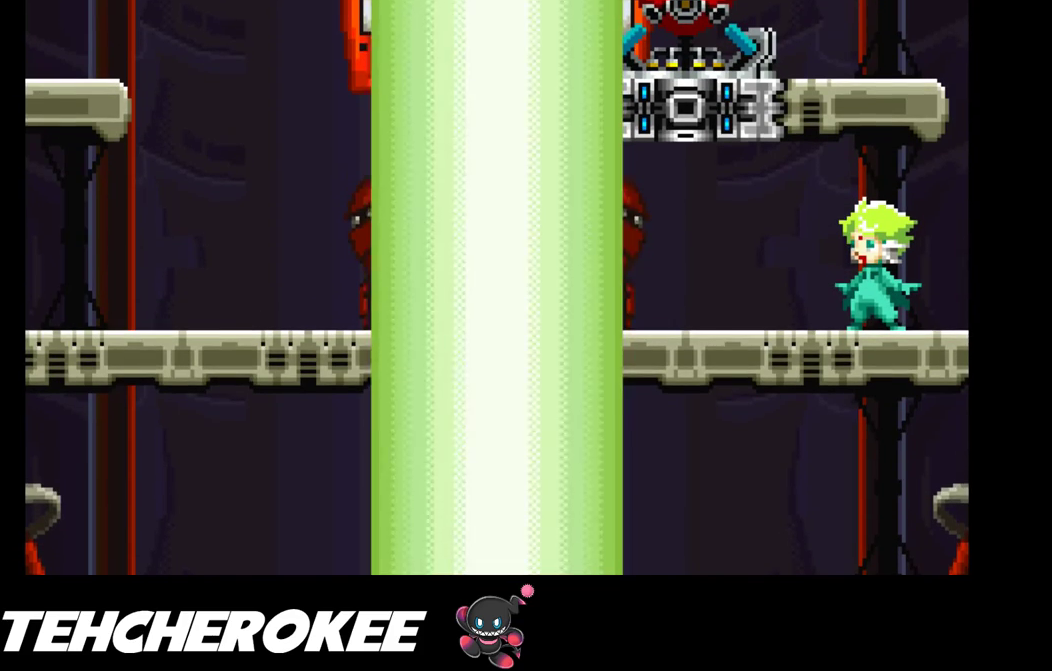
{"buttons": ["START"], "events": [[17, "START", "down"], [67, "B", "down"], [117, "START", "up"], [133, "B", "up"], [183, "B", "down"], [183, "START", "down"], [233, "B", "up"], [267, "START", "up"], [317, "B", "down"], [333, "START", "down"], [383, "B", "up"], [433, "START", "up"], [450, "B", "down"], [500, "B", "up"], [500, "START", "down"]]}
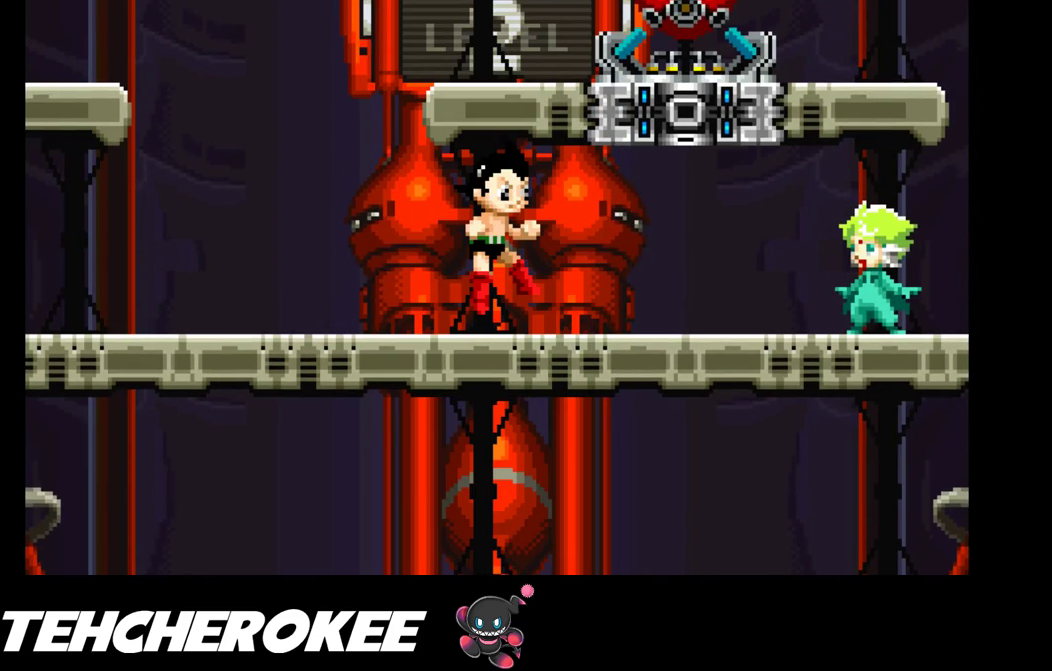
{"buttons": ["START"], "events": [[67, "B", "down"], [83, "START", "up"], [117, "B", "up"], [167, "START", "down"], [183, "B", "down"], [233, "B", "up"], [233, "START", "up"], [300, "B", "down"], [300, "START", "down"], [350, "B", "up"], [383, "START", "up"], [417, "B", "down"], [450, "START", "down"], [467, "B", "up"]]}
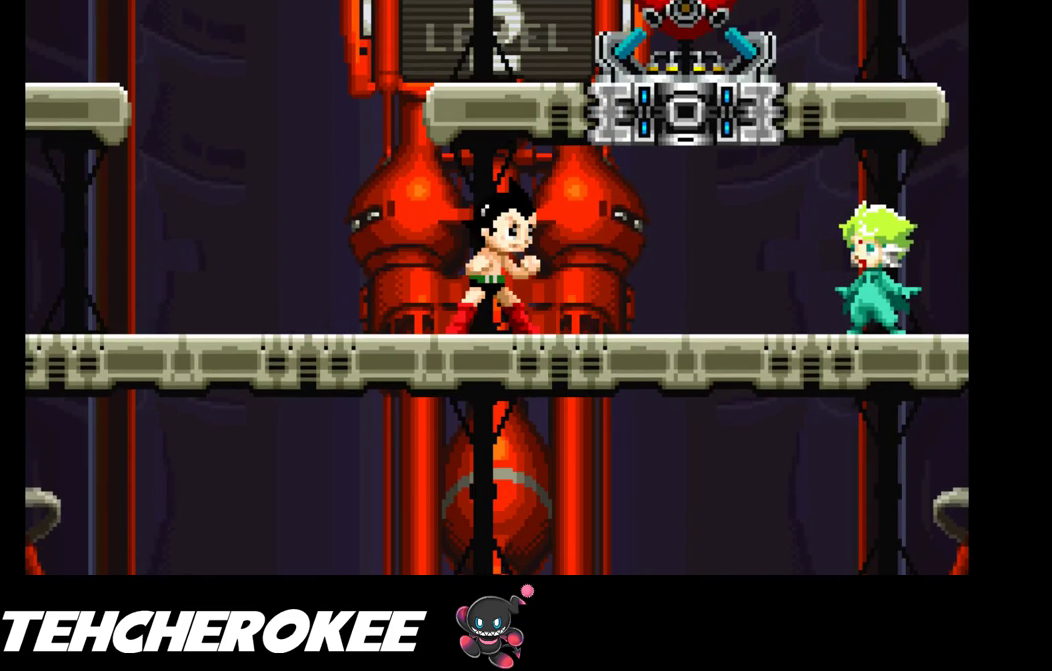
{"buttons": ["START"], "events": [[33, "B", "down"], [33, "START", "up"], [100, "B", "up"], [117, "START", "down"], [150, "B", "down"], [217, "B", "up"], [217, "START", "up"], [267, "START", "down"], [300, "B", "down"], [350, "B", "up"], [367, "START", "up"], [417, "B", "down"], [450, "START", "down"], [483, "B", "up"]]}
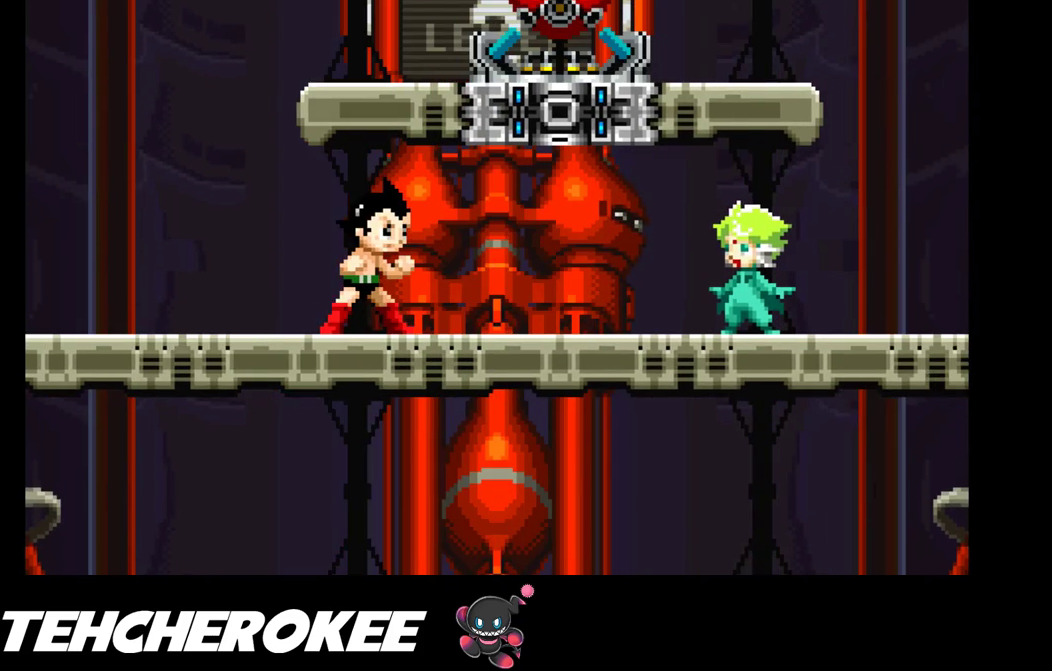
{"buttons": ["B"], "events": [[33, "B", "down"], [33, "START", "up"], [100, "B", "up"], [100, "START", "down"], [167, "B", "down"], [200, "START", "up"], [217, "B", "up"], [267, "B", "down"], [267, "START", "down"], [333, "B", "up"], [350, "START", "up"], [383, "B", "down"], [417, "START", "down"], [450, "B", "up"], [500, "B", "down"], [500, "START", "up"]]}